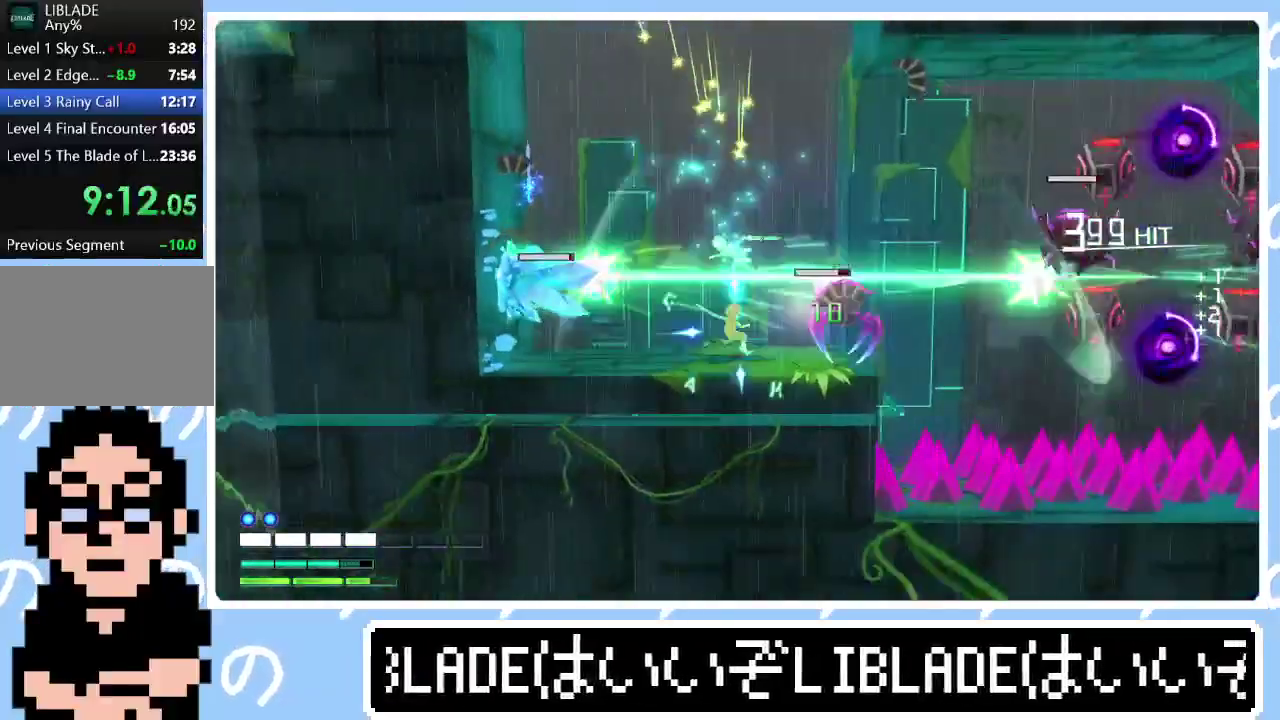
Gameplay with a controller (PlayStation layout); each line is a JSON object with the inputs held at the frame after it. "events" lists button and stick changes between this image and that frame as [ms after this image, input, new state], when the widget could be followed in between. Not read: L1.
{"buttons": [], "left_stick": "right", "right_stick": "center"}
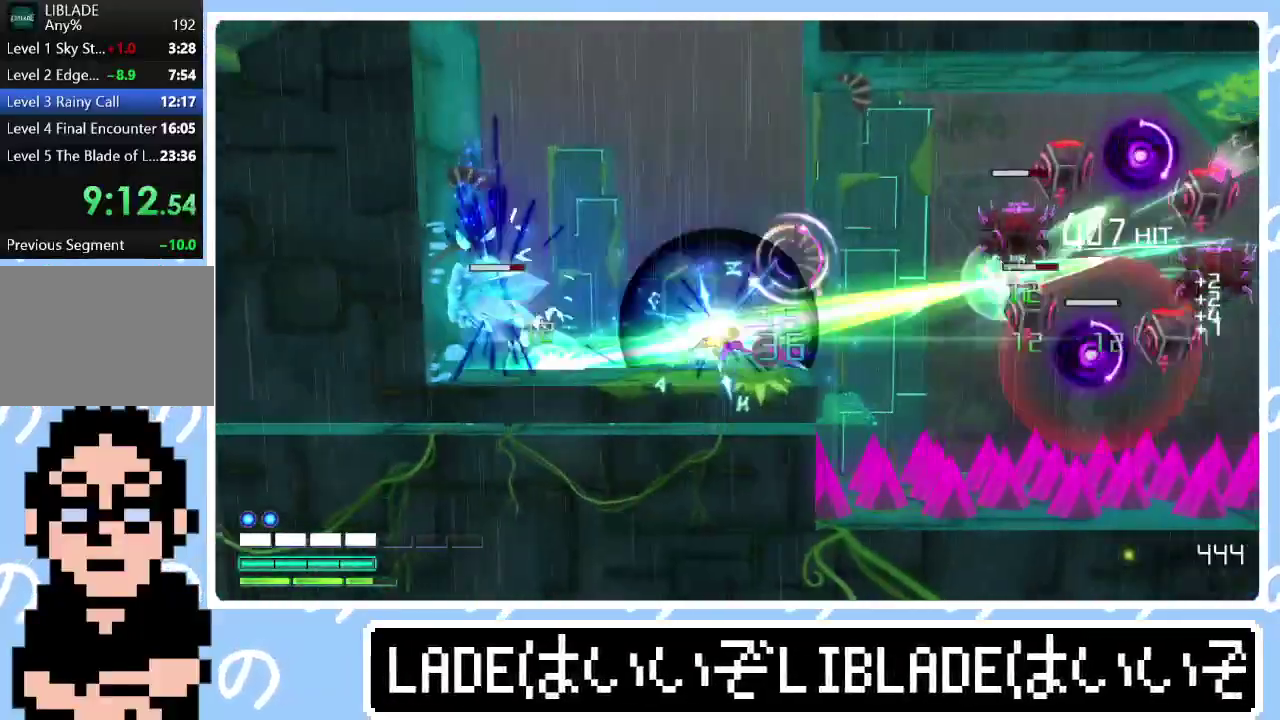
{"buttons": [], "left_stick": "up-right", "right_stick": "center", "events": [[450, "left_stick", "up-right"]]}
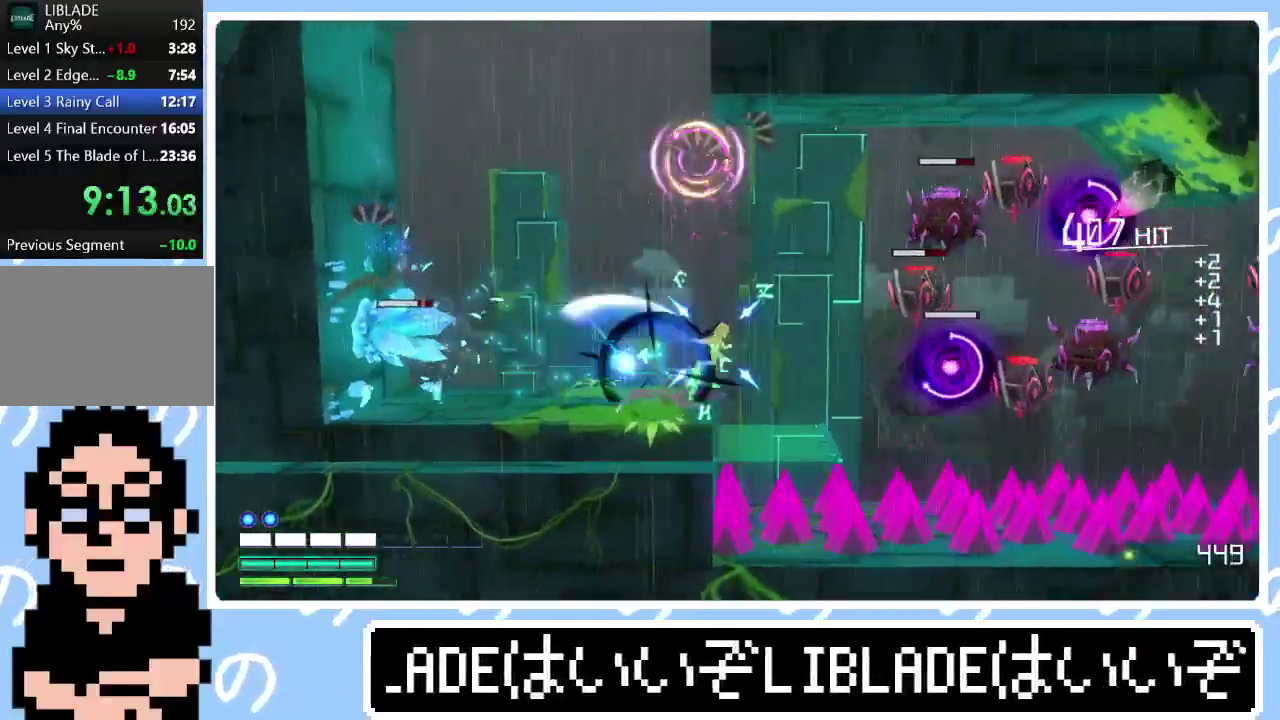
{"buttons": ["R1", "R3"], "left_stick": "right", "right_stick": "up-right"}
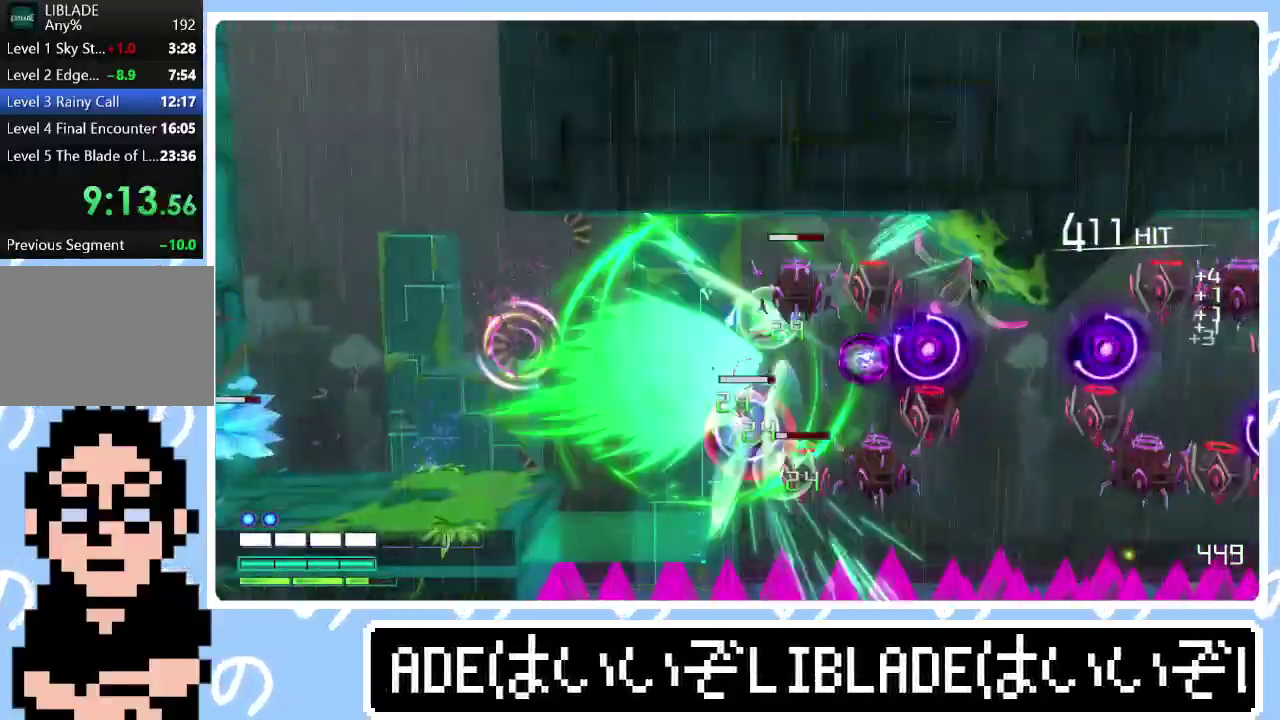
{"buttons": ["L2"], "left_stick": "right", "right_stick": "center", "events": [[383, "R3", "up"], [417, "R1", "up"], [433, "right_stick", "center"], [483, "L2", "down"]]}
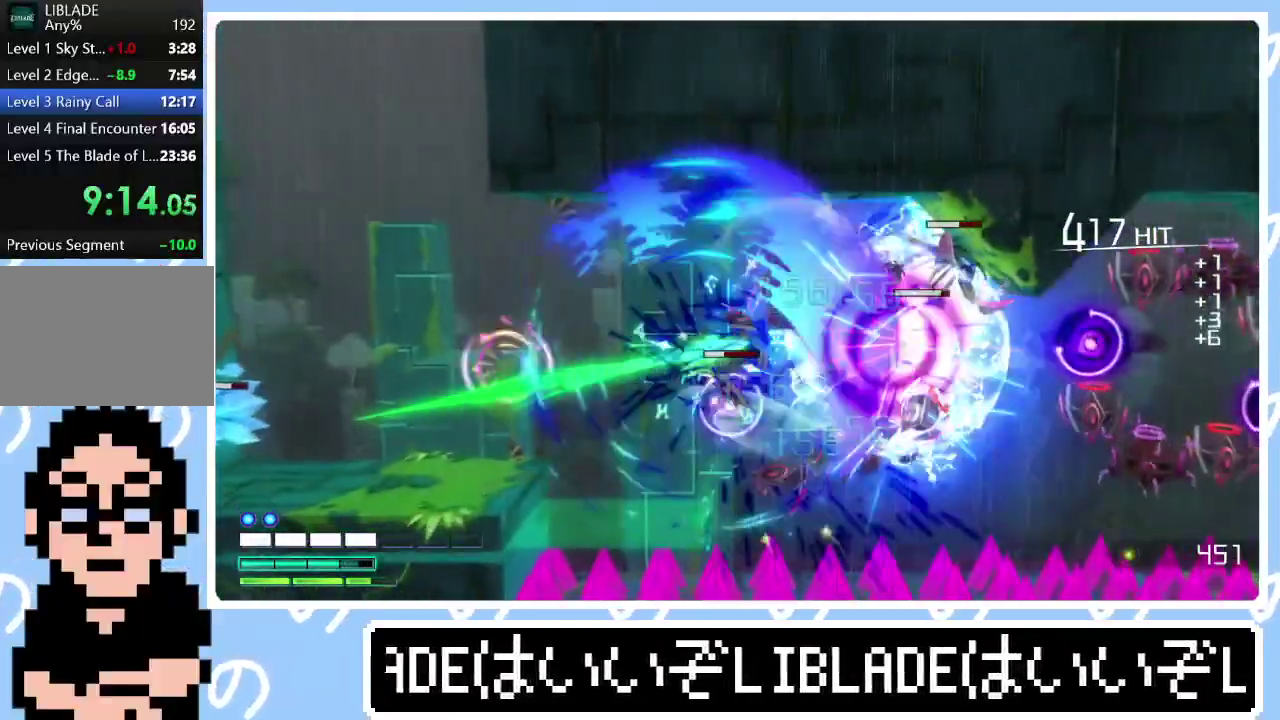
{"buttons": [], "left_stick": "right", "right_stick": "center", "events": [[117, "right_stick", "down-right"], [317, "right_stick", "center"], [367, "L2", "up"]]}
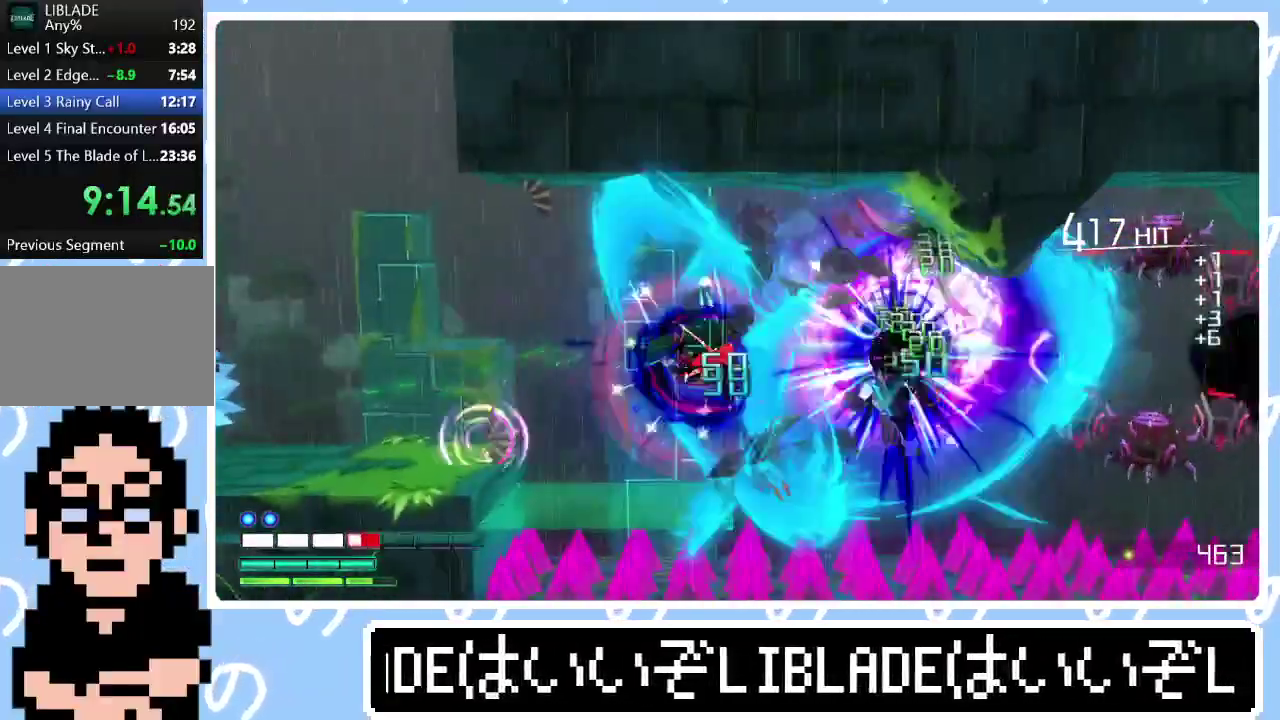
{"buttons": ["R1", "R3"], "left_stick": "right", "right_stick": "up-right"}
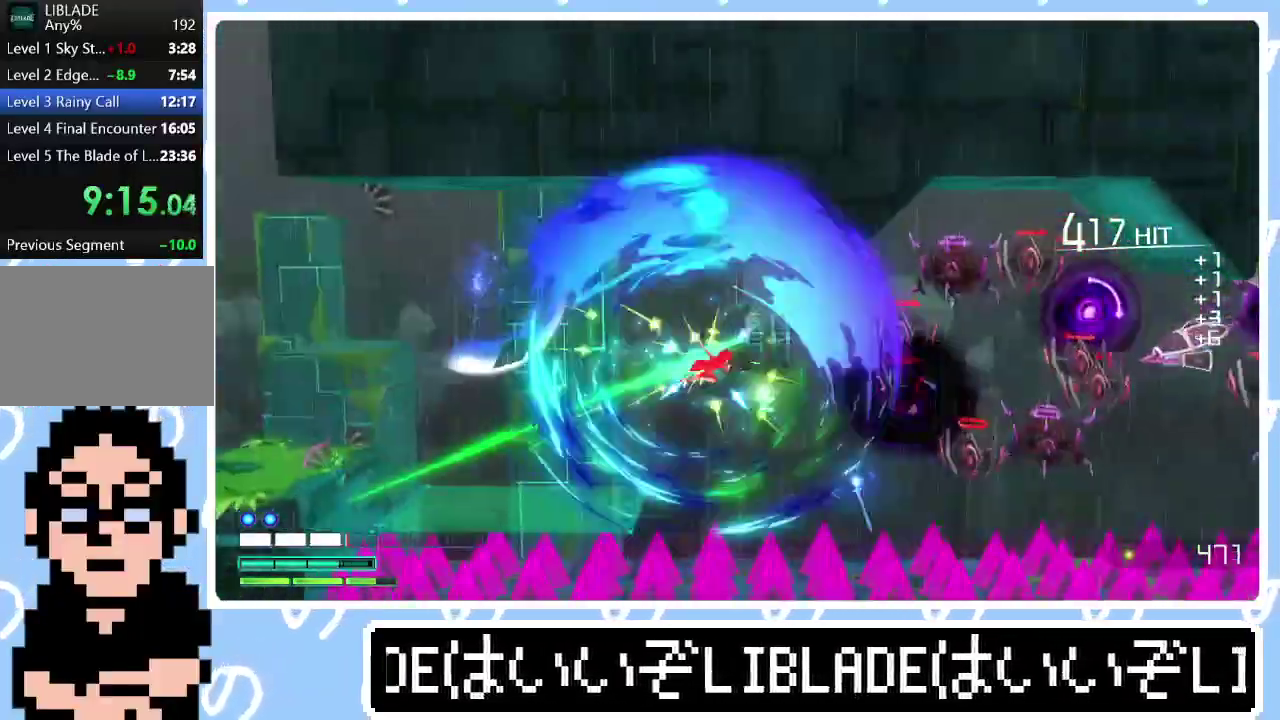
{"buttons": [], "left_stick": "up-right", "right_stick": "center"}
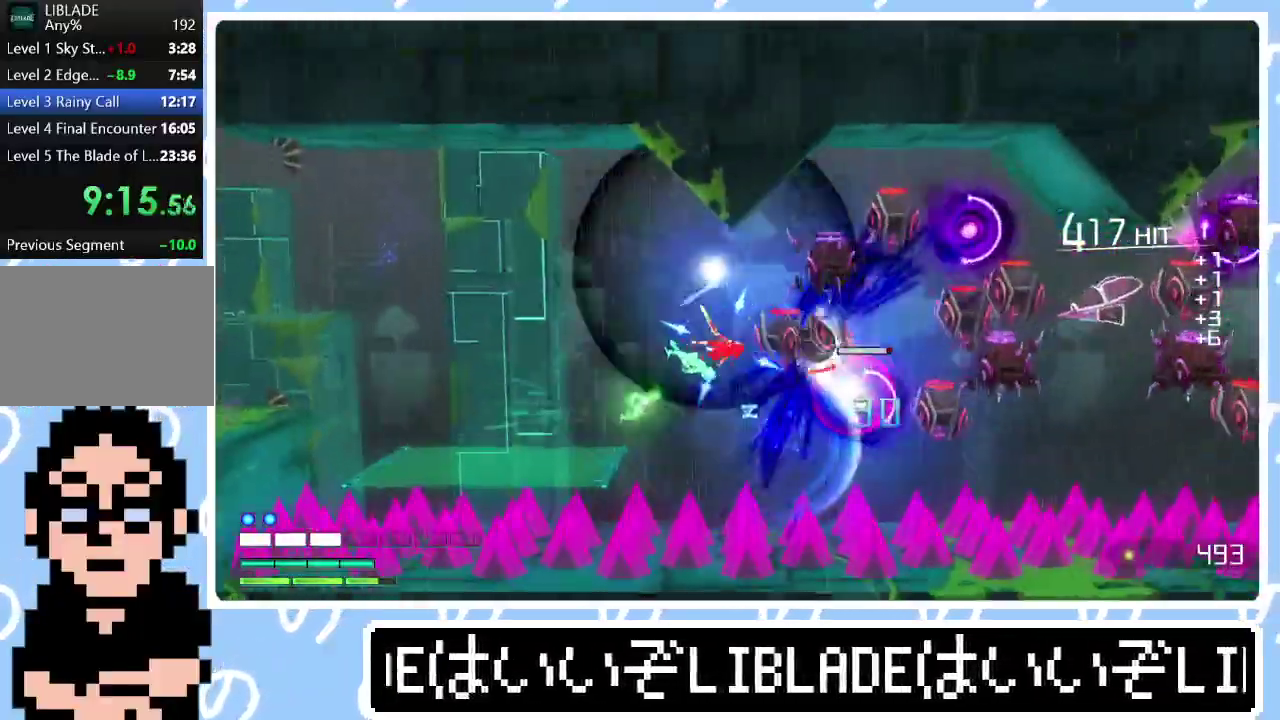
{"buttons": ["R1", "R3"], "left_stick": "up-right", "right_stick": "right"}
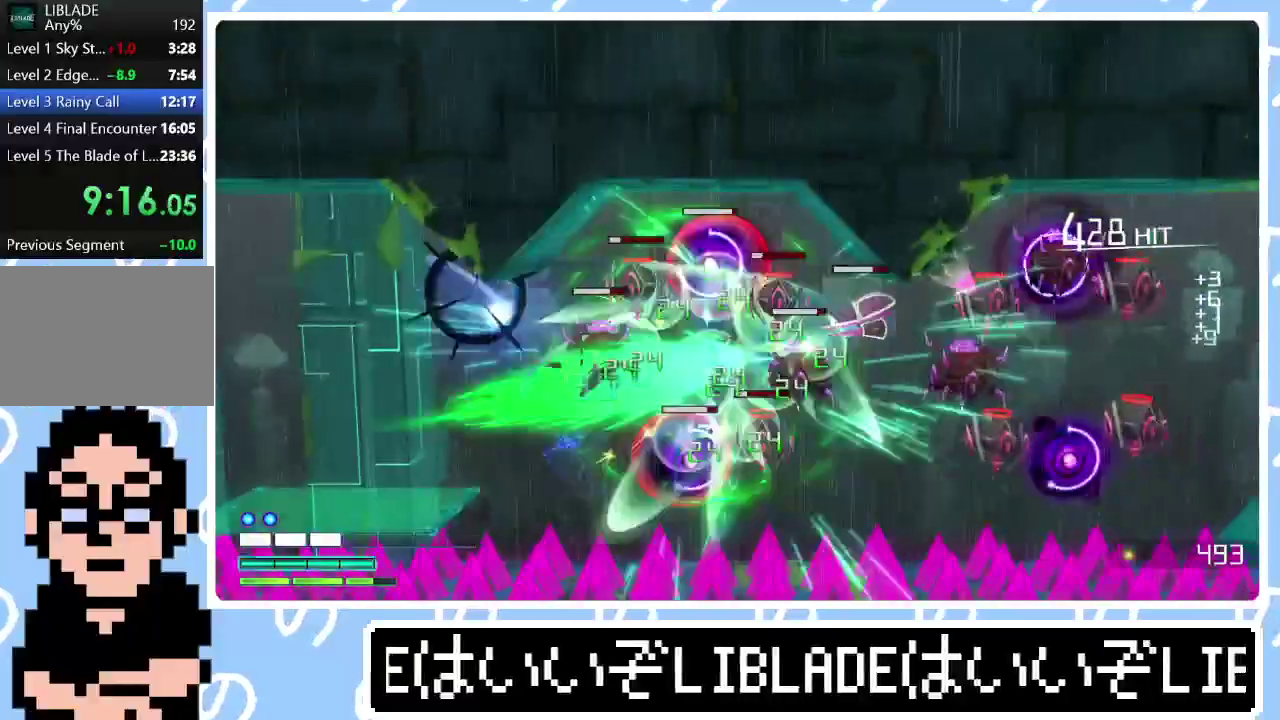
{"buttons": [], "left_stick": "up-right", "right_stick": "center"}
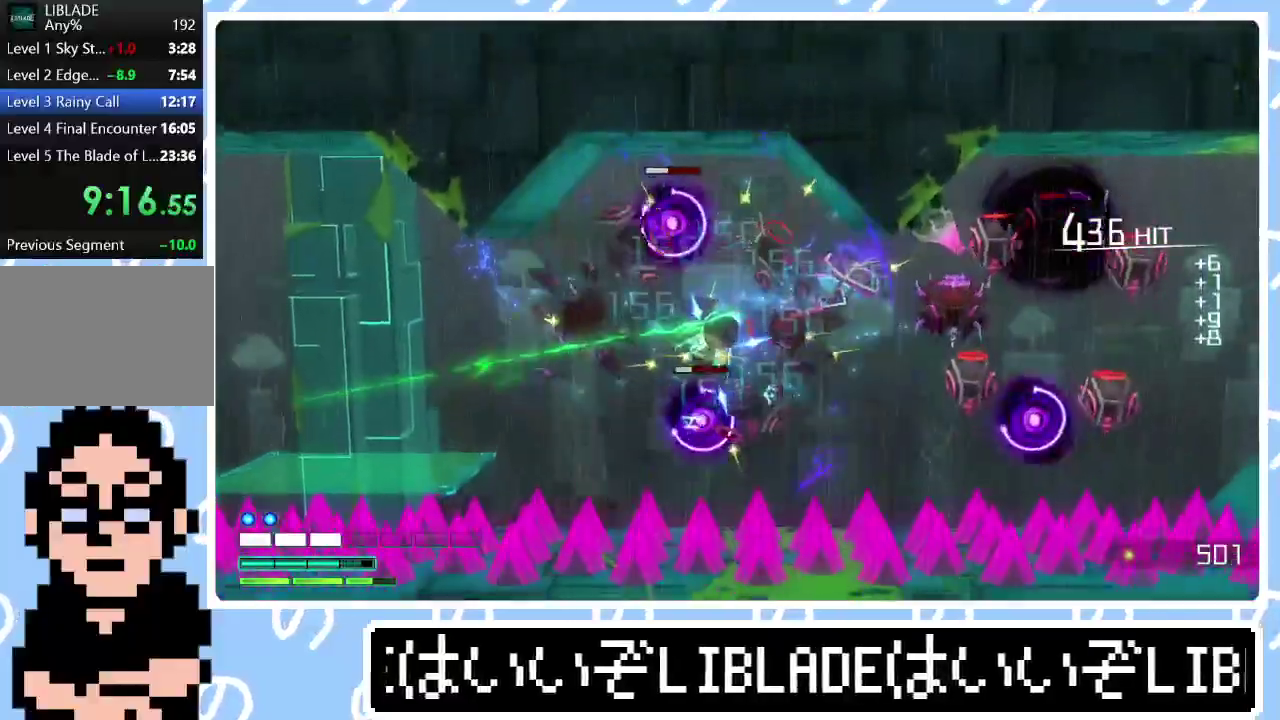
{"buttons": ["R1"], "left_stick": "up-right", "right_stick": "up-right"}
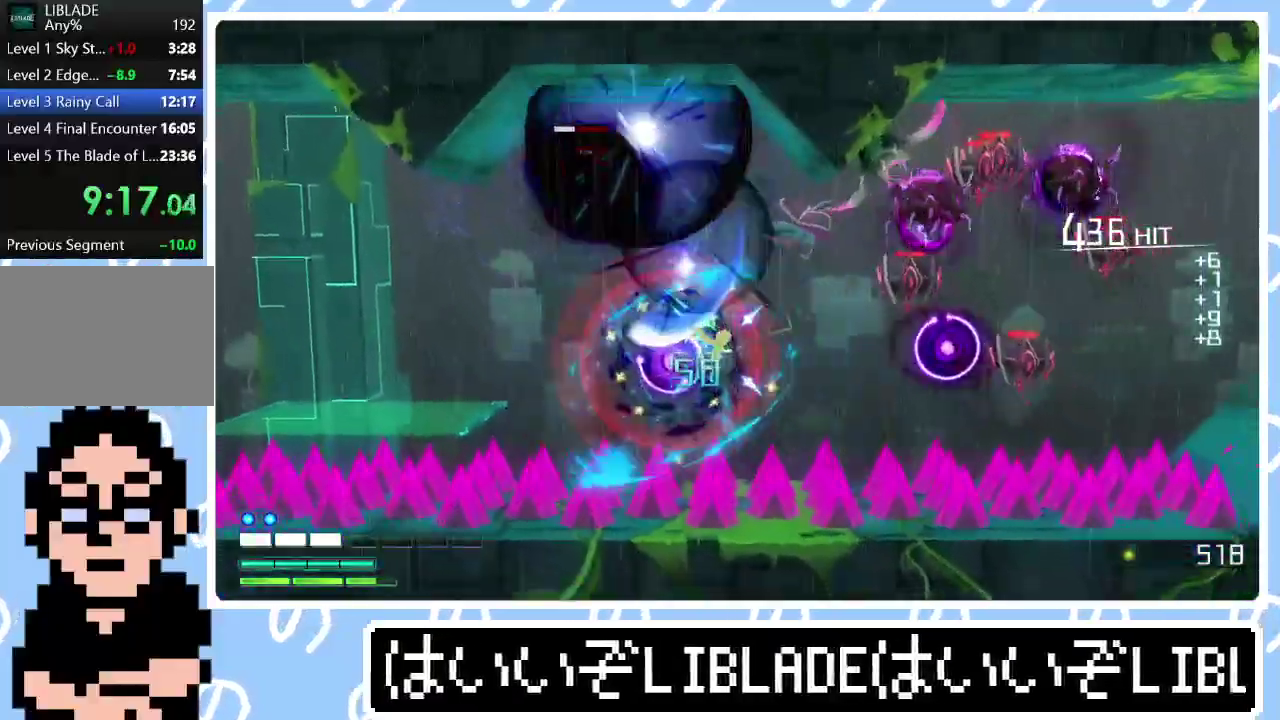
{"buttons": ["R1", "R3"], "left_stick": "up-right", "right_stick": "up-right"}
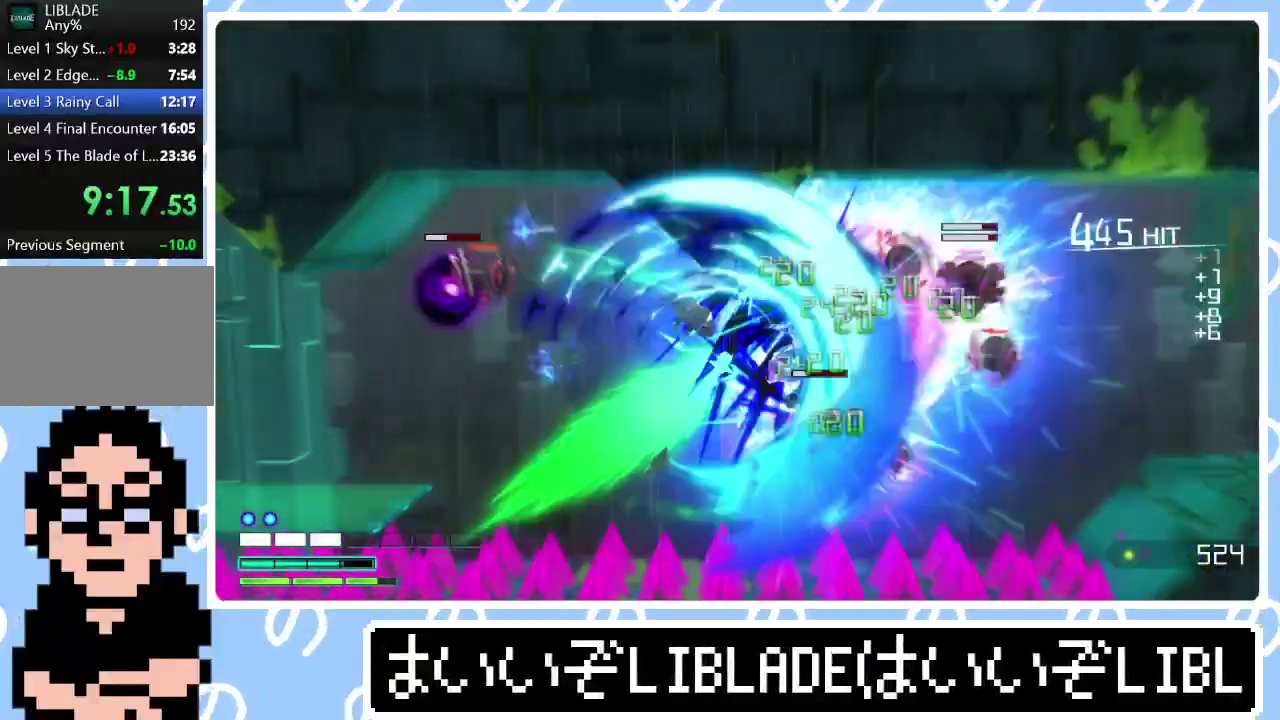
{"buttons": [], "left_stick": "up-right", "right_stick": "center"}
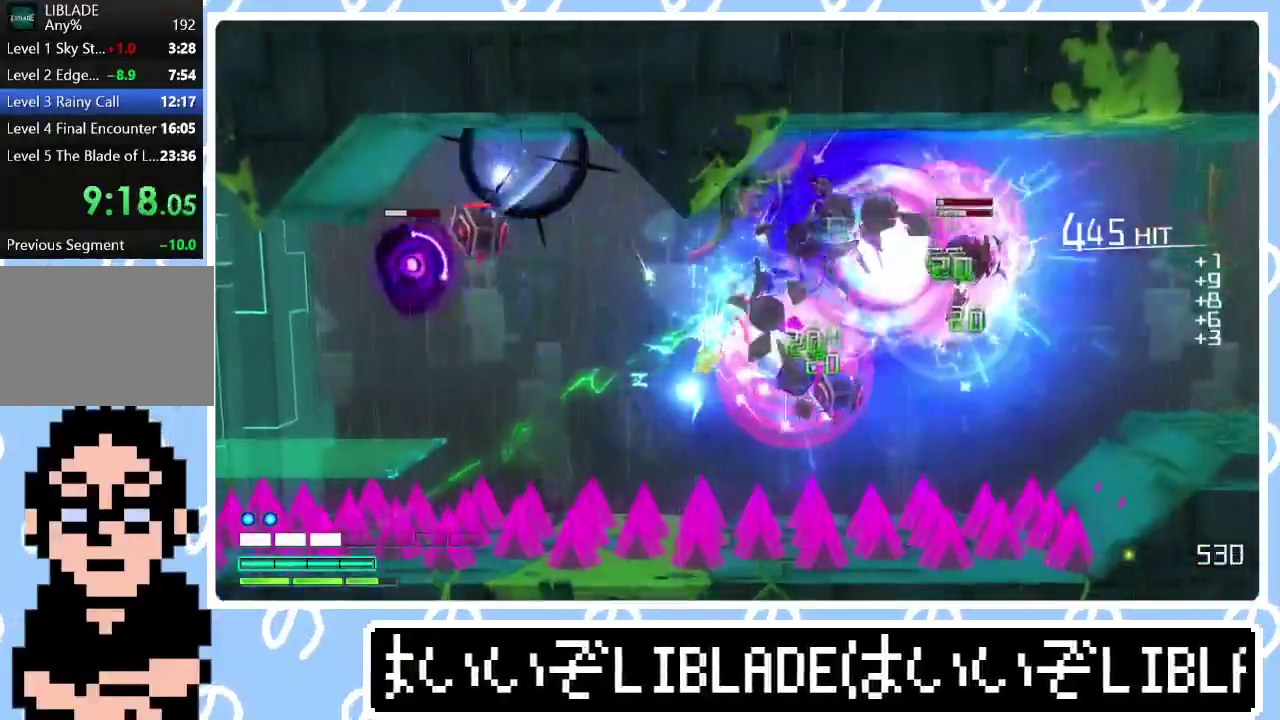
{"buttons": [], "left_stick": "up-right", "right_stick": "center", "events": []}
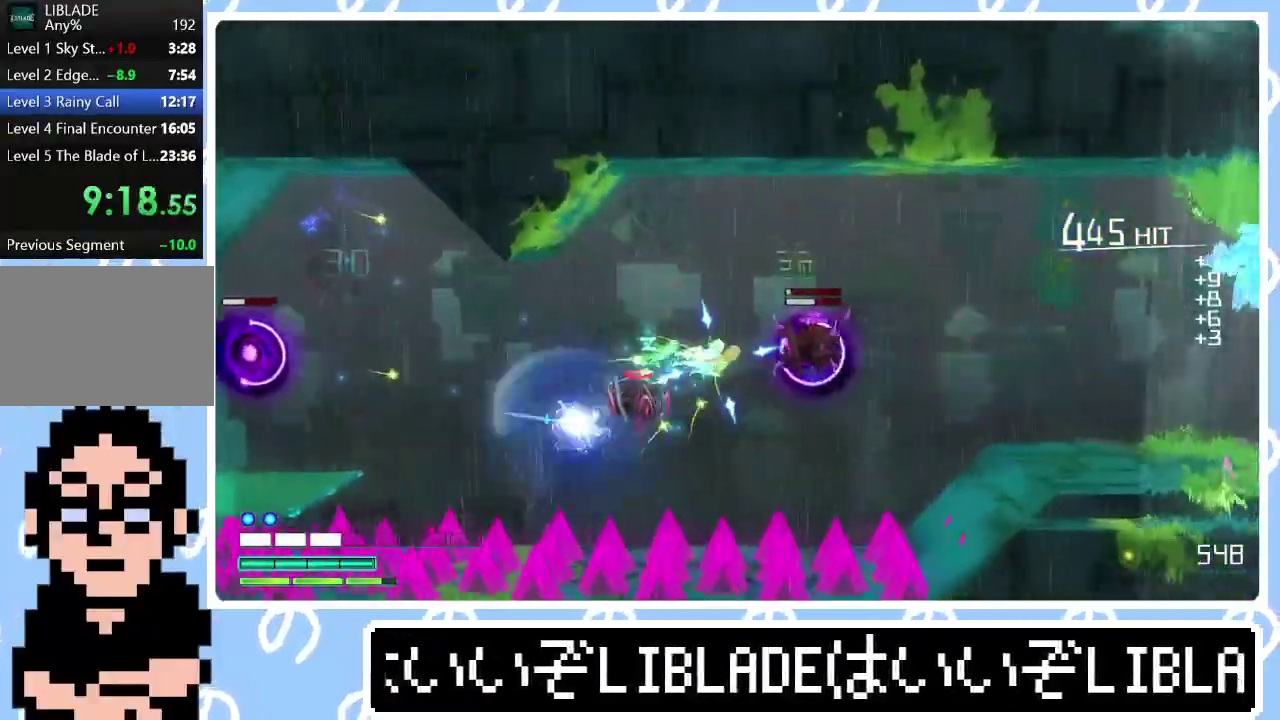
{"buttons": ["R1"], "left_stick": "up-right", "right_stick": "up-right", "events": [[50, "R1", "down"], [67, "right_stick", "right"], [217, "right_stick", "up-right"]]}
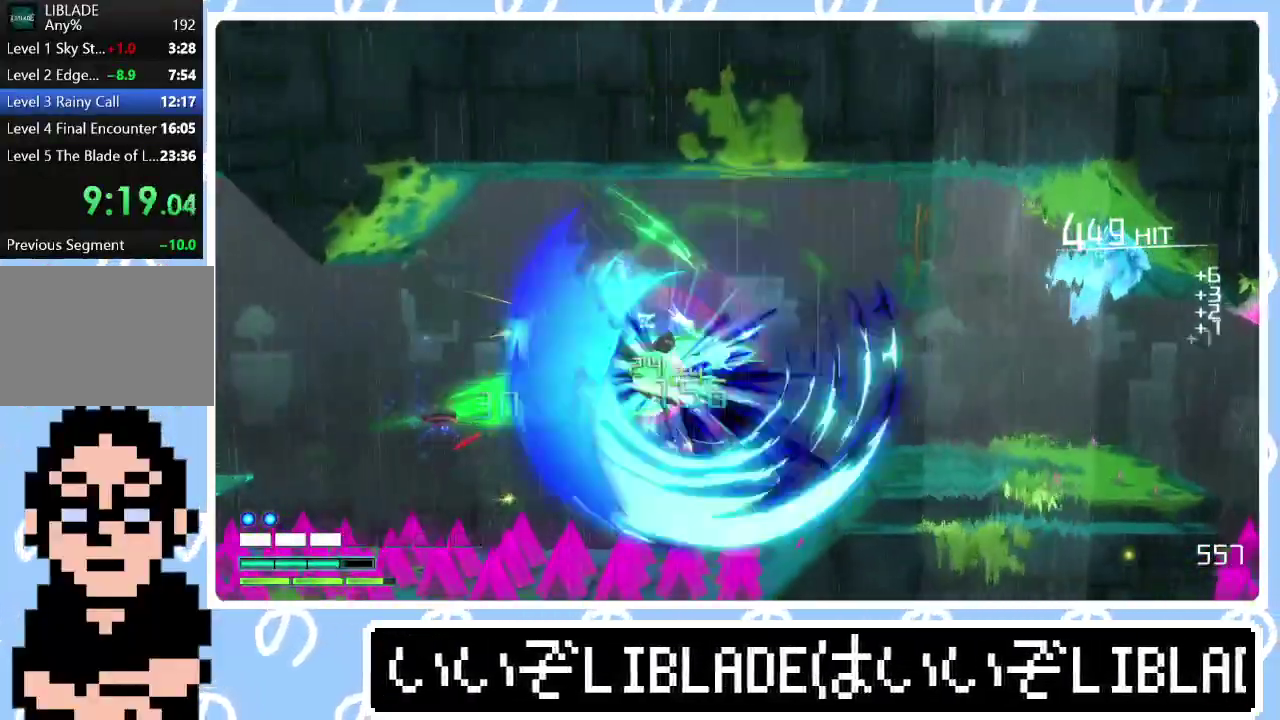
{"buttons": [], "left_stick": "up-right", "right_stick": "center", "events": [[133, "R1", "up"], [183, "right_stick", "center"]]}
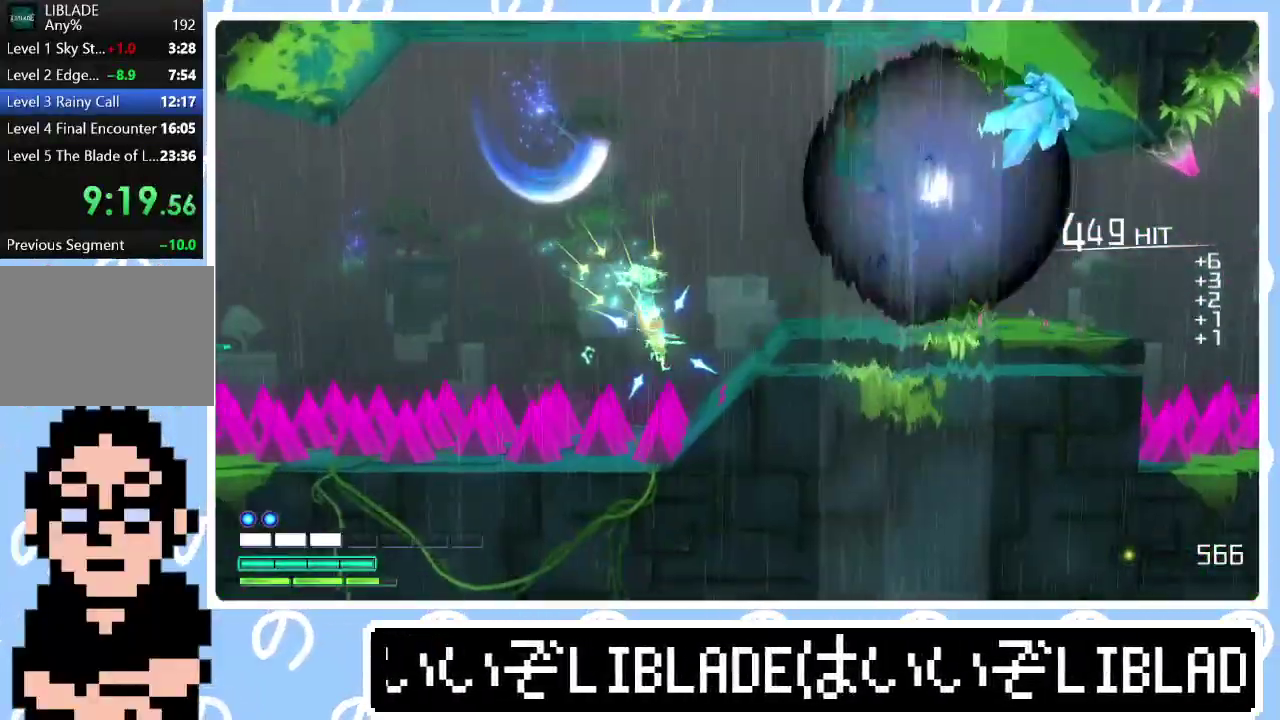
{"buttons": [], "left_stick": "up-right", "right_stick": "center", "events": [[50, "R1", "down"], [50, "right_stick", "up-right"], [167, "R1", "up"], [183, "right_stick", "center"]]}
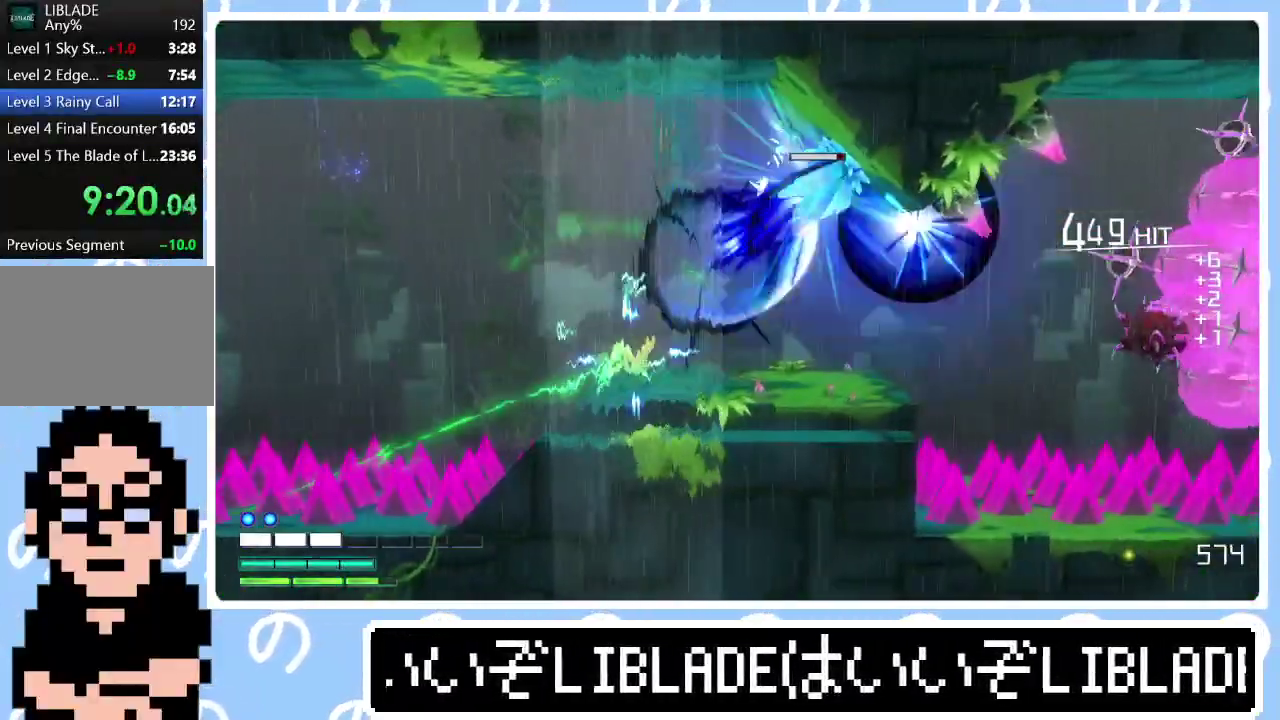
{"buttons": [], "left_stick": "right", "right_stick": "center", "events": [[200, "left_stick", "right"]]}
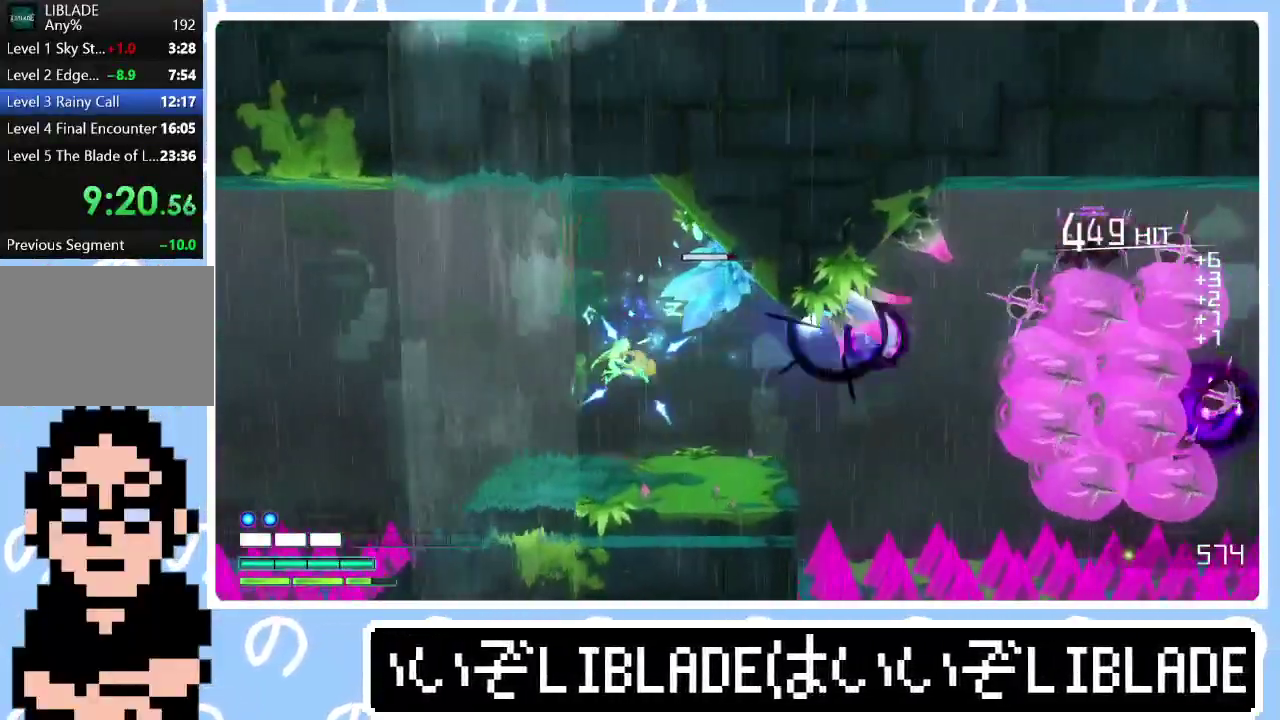
{"buttons": [], "left_stick": "right", "right_stick": "center", "events": [[333, "right_stick", "up-right"], [417, "right_stick", "center"]]}
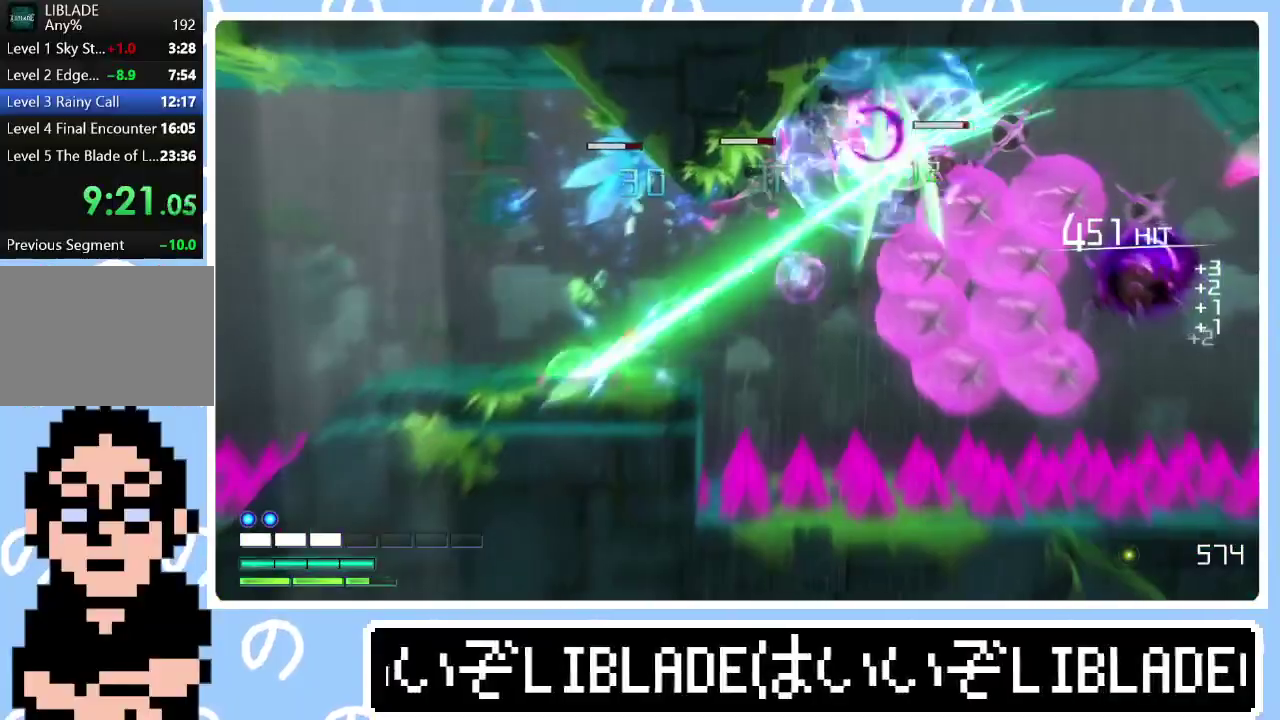
{"buttons": [], "left_stick": "right", "right_stick": "center", "events": [[167, "right_stick", "right"], [267, "right_stick", "center"]]}
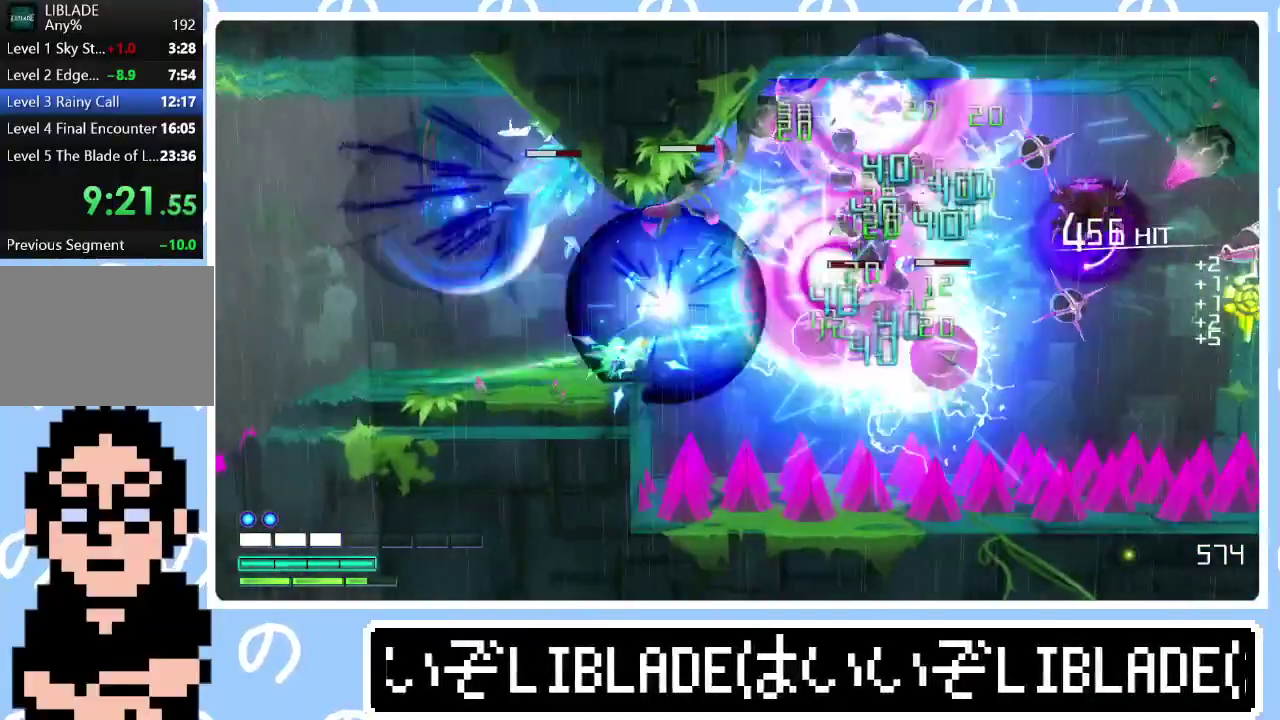
{"buttons": ["R1", "R3"], "left_stick": "up-right", "right_stick": "up-right", "events": [[67, "left_stick", "up-right"], [317, "R1", "down"], [333, "right_stick", "up-right"], [350, "R3", "down"]]}